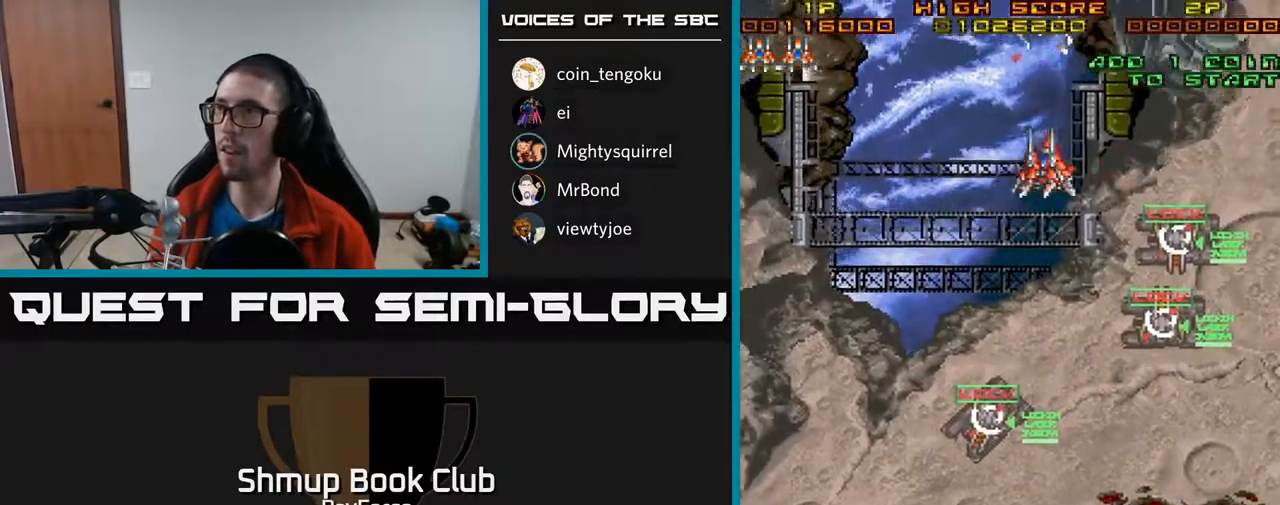
Gameplay with a controller (Xbox layout); each line is a JSON object with the inputs held at the frame after it. "events" lists button and stick changes between this image and that frame as [ms after this image, input, new state], when the widget could be followed in between. Not read: left_stick.
{"buttons": ["DPAD_LEFT"], "right_stick": "center", "events": [[50, "DPAD_LEFT", "up"], [67, "DPAD_RIGHT", "down"], [83, "DPAD_UP", "down"], [267, "DPAD_UP", "up"], [350, "DPAD_RIGHT", "up"], [383, "DPAD_LEFT", "down"]]}
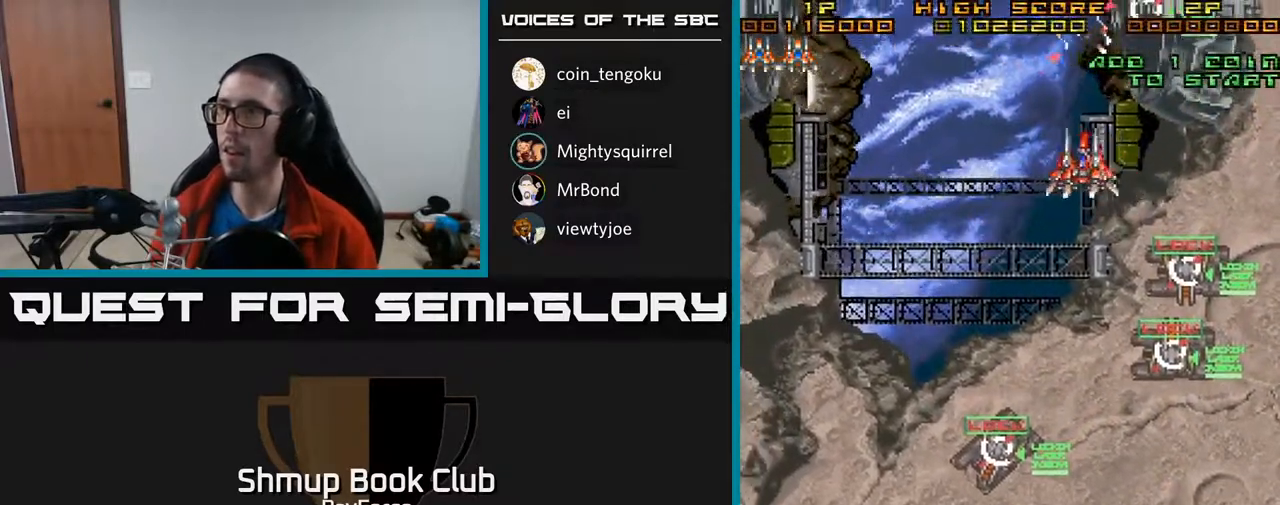
{"buttons": ["DPAD_LEFT"], "right_stick": "center", "events": []}
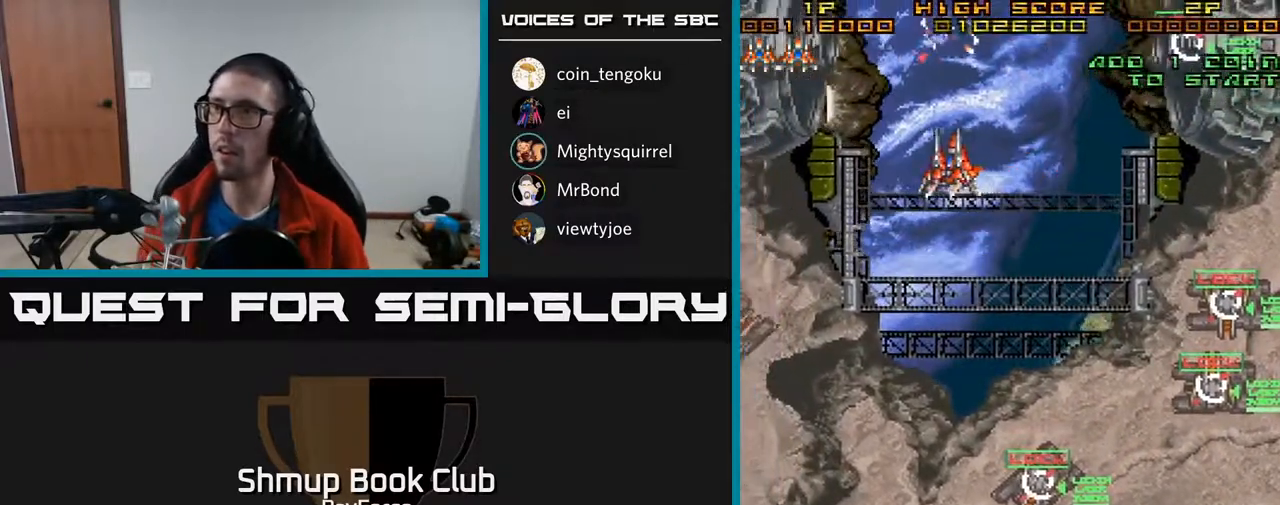
{"buttons": ["DPAD_DOWN", "DPAD_LEFT"], "right_stick": "center", "events": [[200, "DPAD_DOWN", "down"]]}
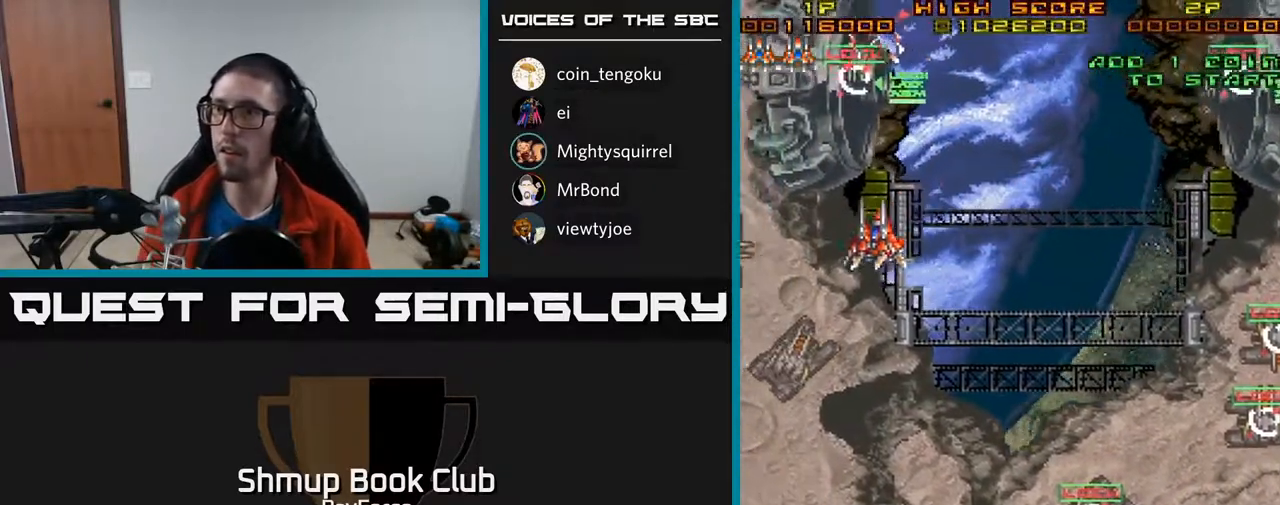
{"buttons": ["DPAD_DOWN", "DPAD_LEFT"], "right_stick": "center", "events": [[283, "X", "down"], [400, "X", "up"]]}
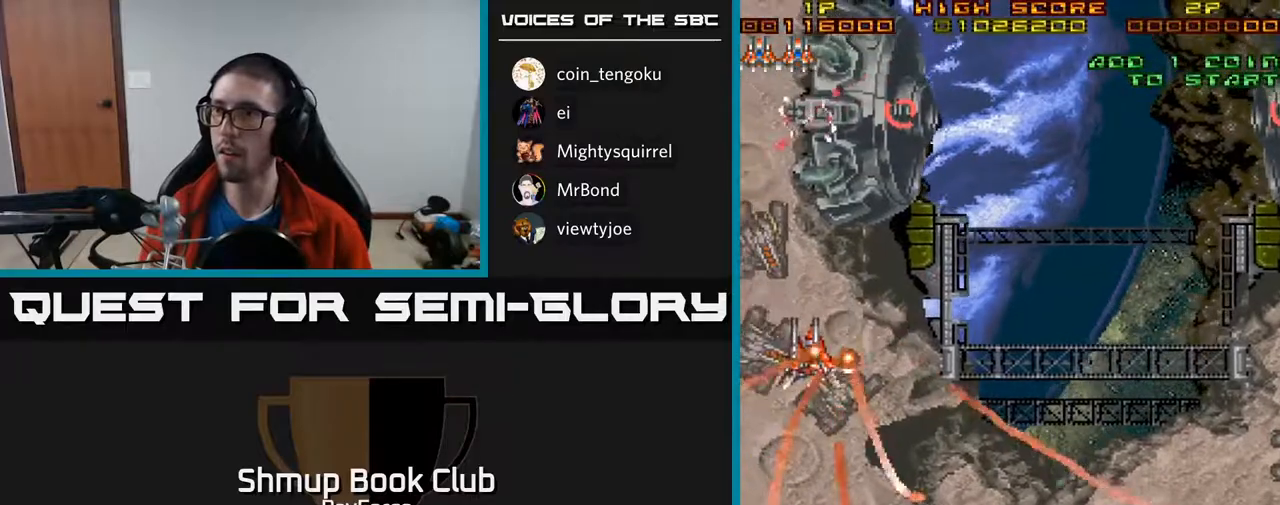
{"buttons": ["DPAD_DOWN"], "right_stick": "center", "events": [[183, "DPAD_LEFT", "up"]]}
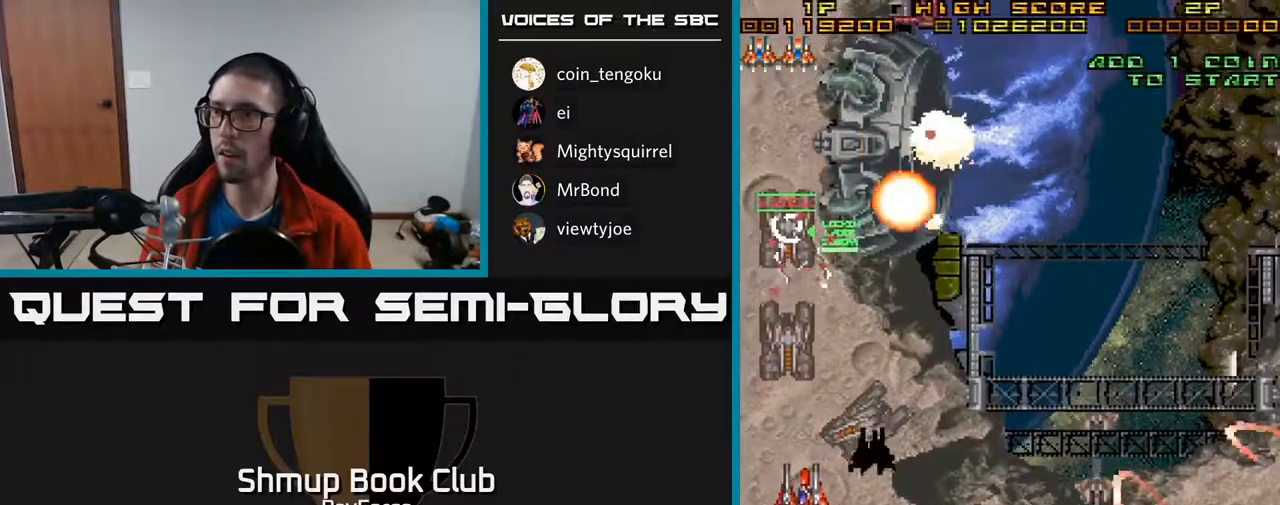
{"buttons": ["DPAD_DOWN"], "right_stick": "center", "events": [[317, "DPAD_RIGHT", "down"], [450, "DPAD_RIGHT", "up"]]}
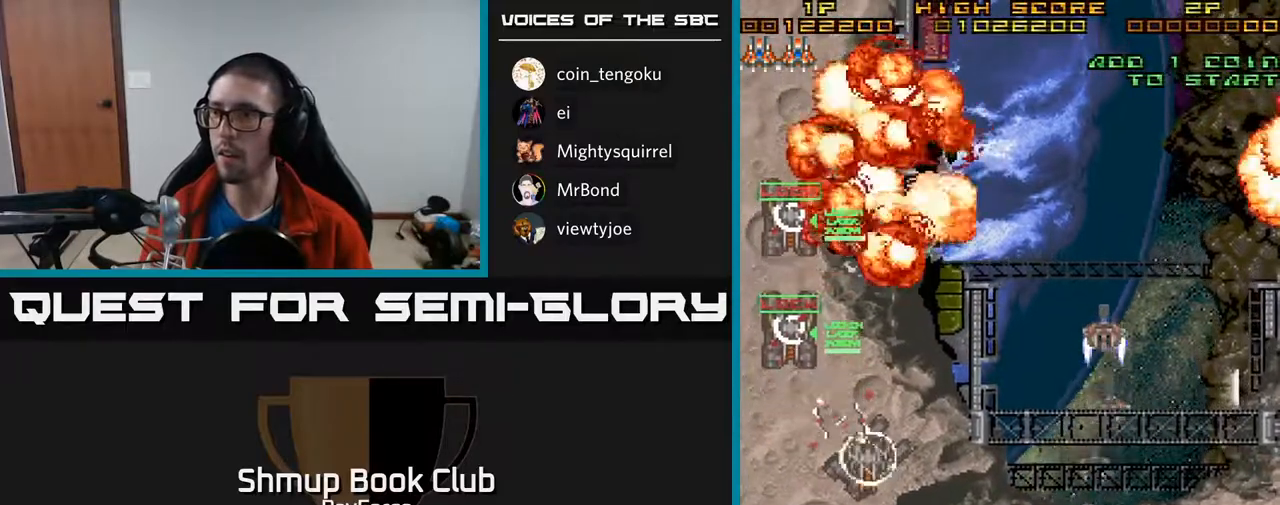
{"buttons": ["DPAD_RIGHT"], "right_stick": "center", "events": [[83, "DPAD_RIGHT", "down"], [217, "DPAD_DOWN", "up"]]}
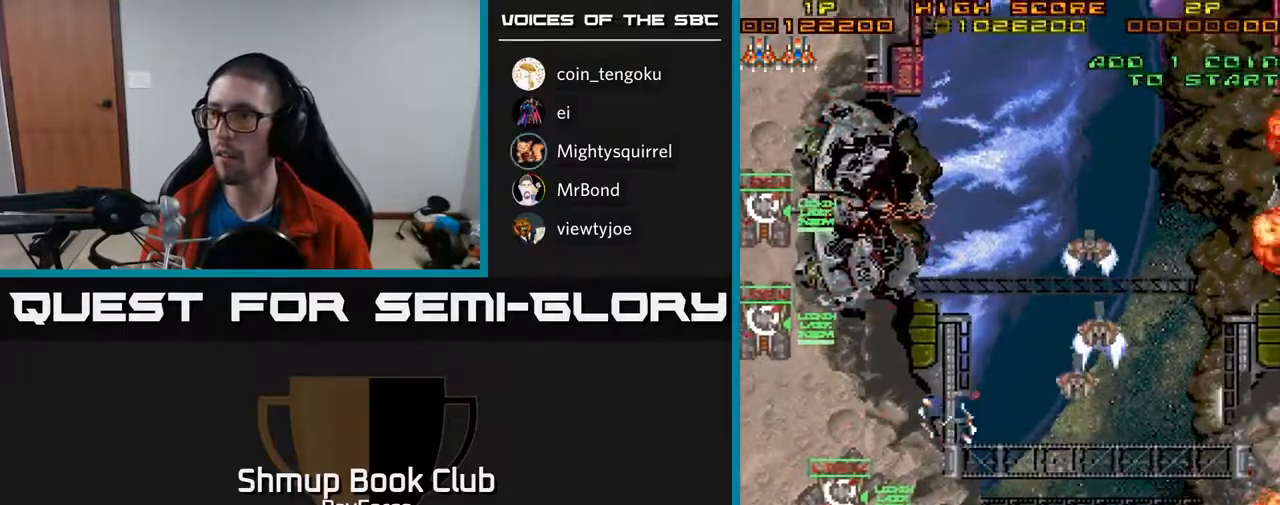
{"buttons": ["DPAD_RIGHT"], "right_stick": "center", "events": [[50, "DPAD_DOWN", "down"], [383, "DPAD_DOWN", "up"]]}
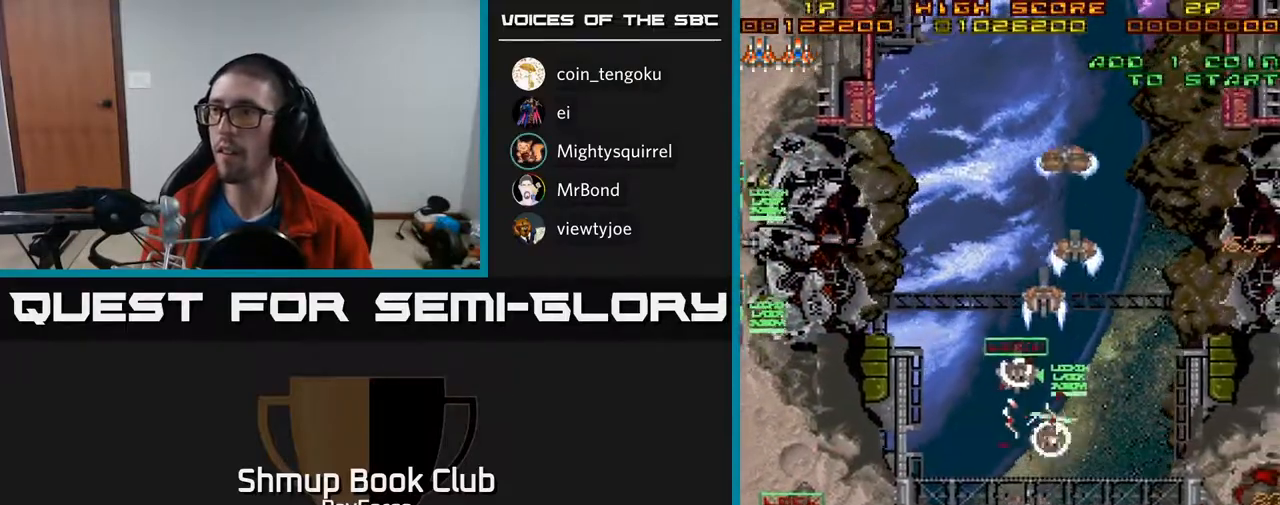
{"buttons": ["DPAD_UP"], "right_stick": "center", "events": [[17, "DPAD_UP", "down"], [117, "DPAD_RIGHT", "up"]]}
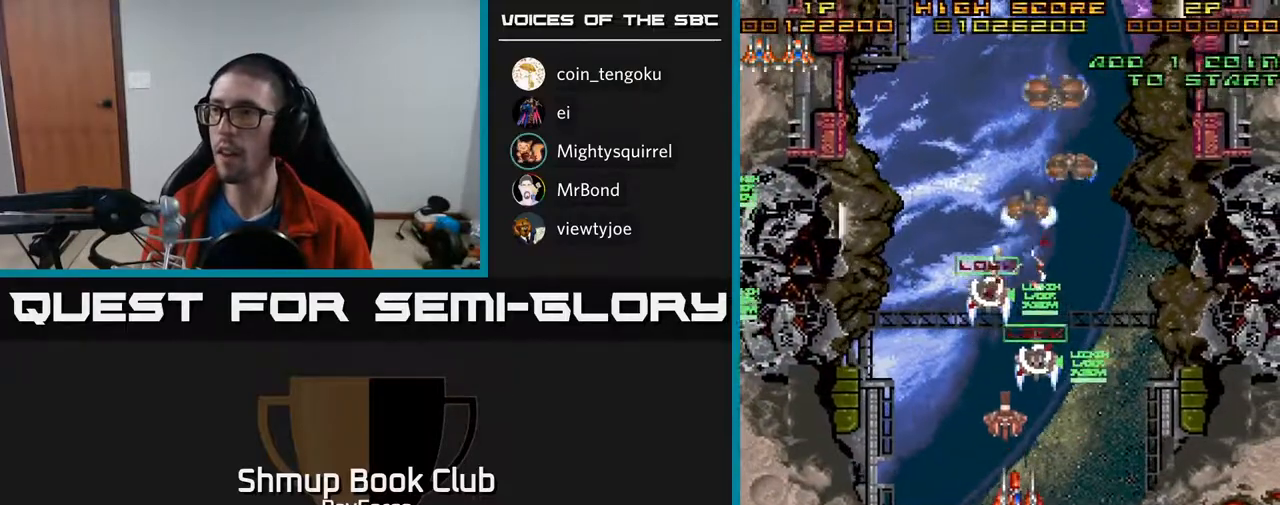
{"buttons": ["DPAD_UP"], "right_stick": "center", "events": [[183, "DPAD_RIGHT", "down"], [417, "DPAD_RIGHT", "up"]]}
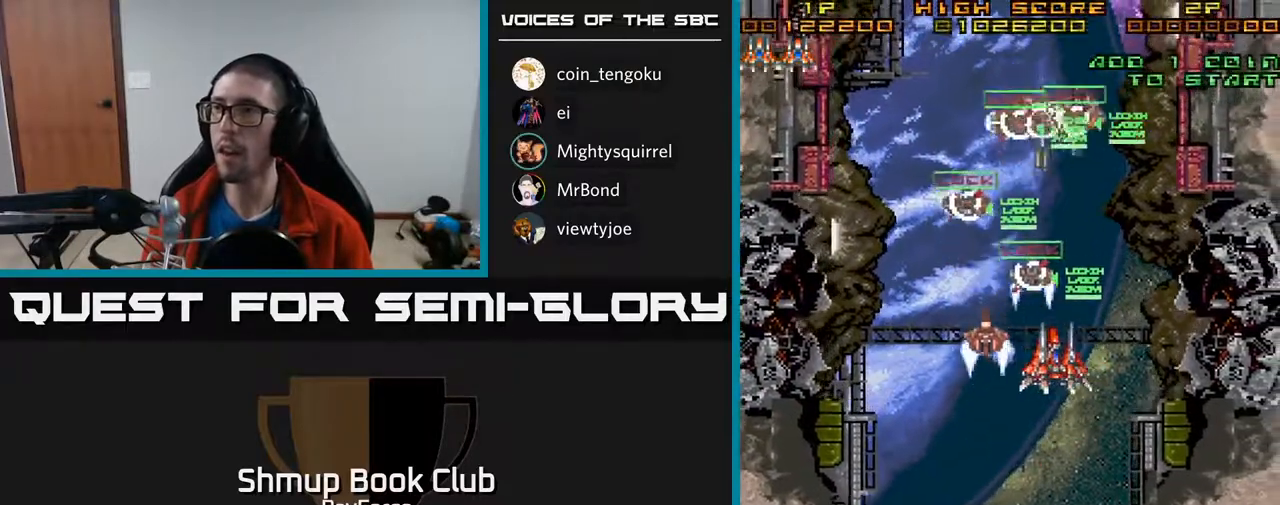
{"buttons": ["A", "DPAD_DOWN"], "right_stick": "center", "events": [[133, "DPAD_UP", "up"], [133, "X", "down"], [150, "DPAD_DOWN", "down"], [183, "DPAD_LEFT", "down"], [233, "X", "up"], [383, "A", "down"], [433, "DPAD_LEFT", "up"]]}
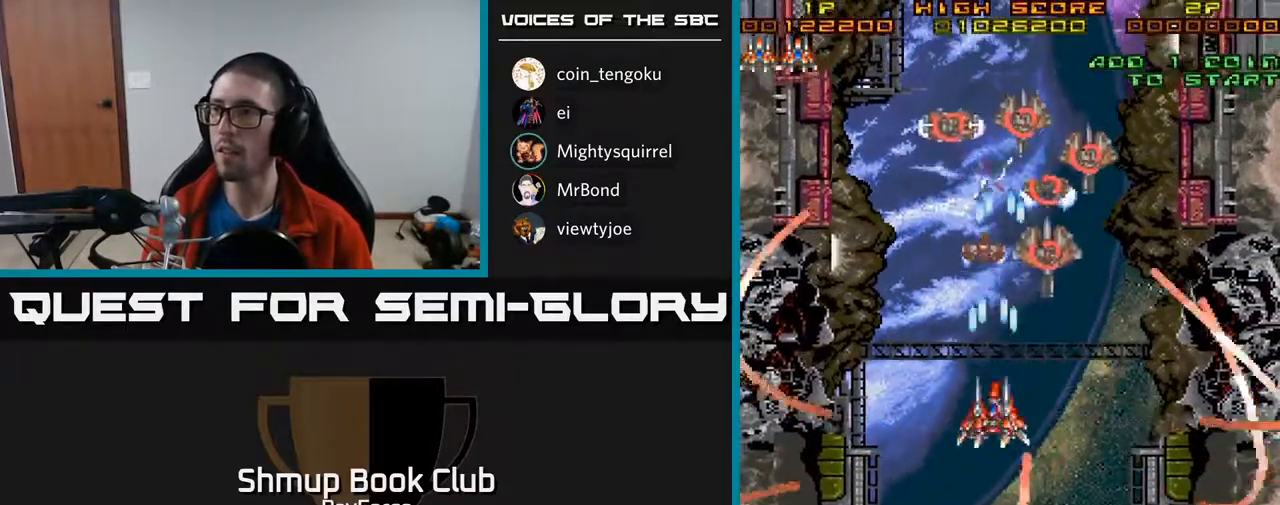
{"buttons": ["A", "X", "DPAD_UP"], "right_stick": "center", "events": [[17, "DPAD_RIGHT", "down"], [83, "DPAD_RIGHT", "up"], [183, "DPAD_LEFT", "down"], [217, "DPAD_DOWN", "up"], [250, "DPAD_UP", "down"], [283, "DPAD_LEFT", "up"], [450, "X", "down"]]}
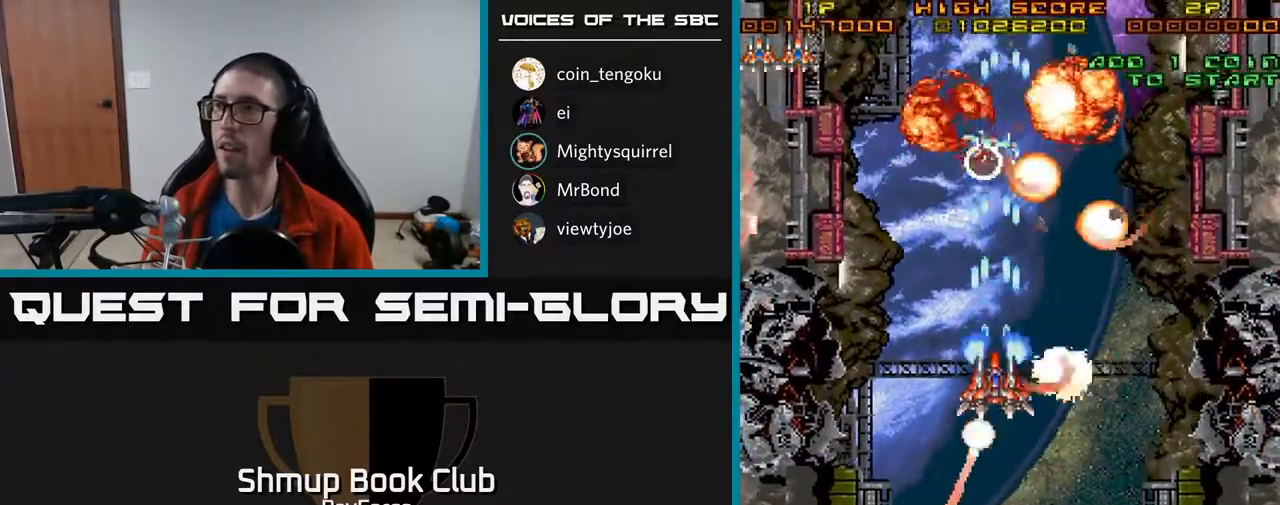
{"buttons": ["A", "DPAD_DOWN", "DPAD_LEFT"], "right_stick": "center", "events": [[117, "X", "up"], [167, "DPAD_LEFT", "down"], [200, "DPAD_UP", "up"], [250, "X", "down"], [317, "DPAD_DOWN", "down"], [383, "X", "up"]]}
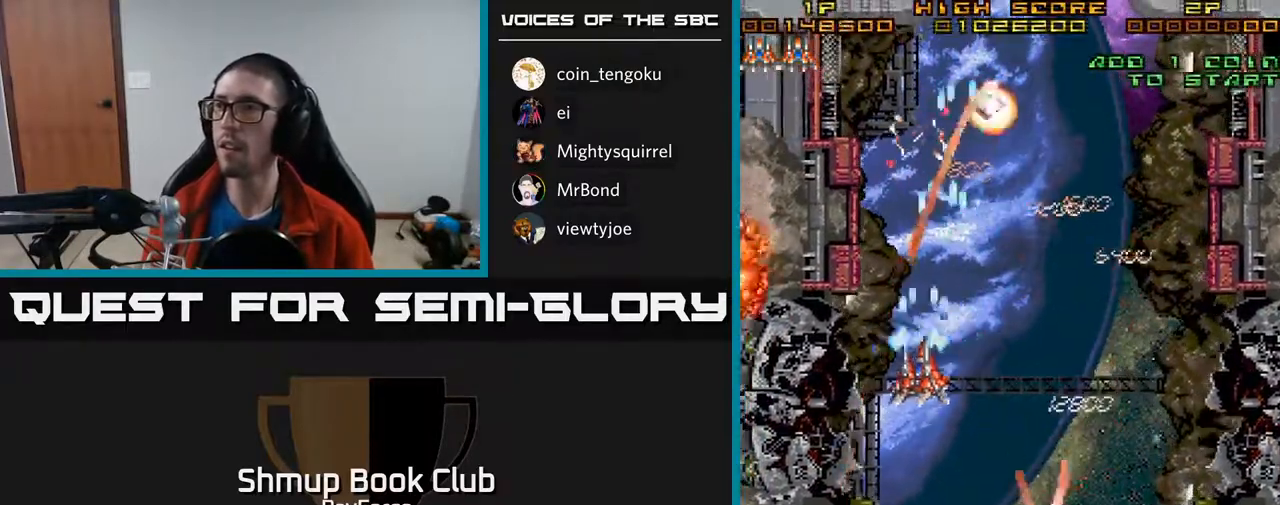
{"buttons": ["A", "DPAD_DOWN", "DPAD_LEFT"], "right_stick": "center", "events": []}
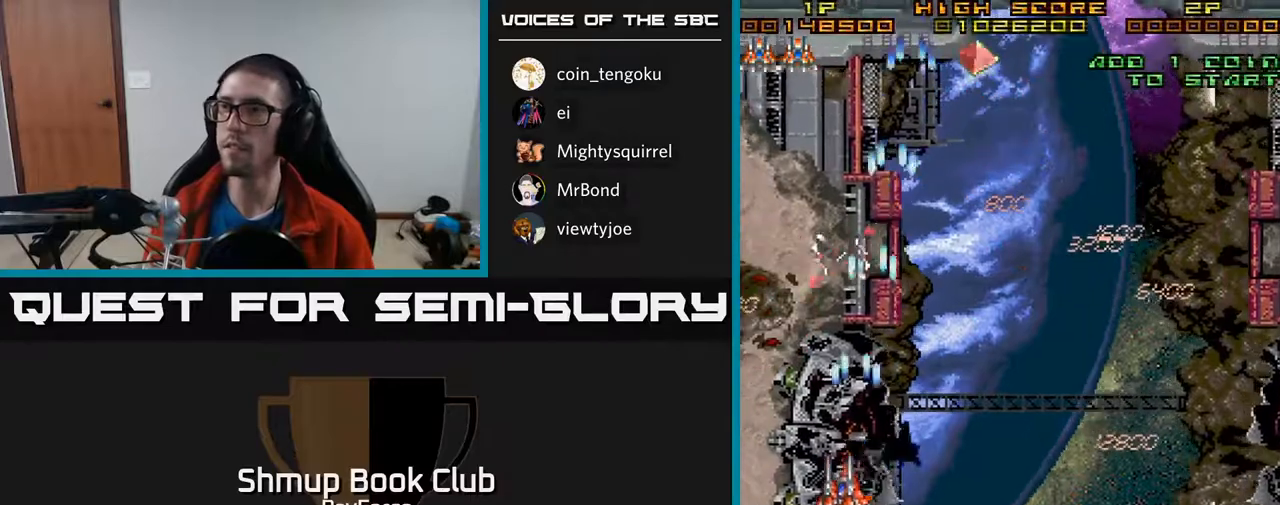
{"buttons": ["A", "DPAD_UP"], "right_stick": "center", "events": [[33, "DPAD_LEFT", "up"], [67, "DPAD_DOWN", "up"], [67, "DPAD_RIGHT", "down"], [167, "DPAD_UP", "down"], [300, "DPAD_RIGHT", "up"]]}
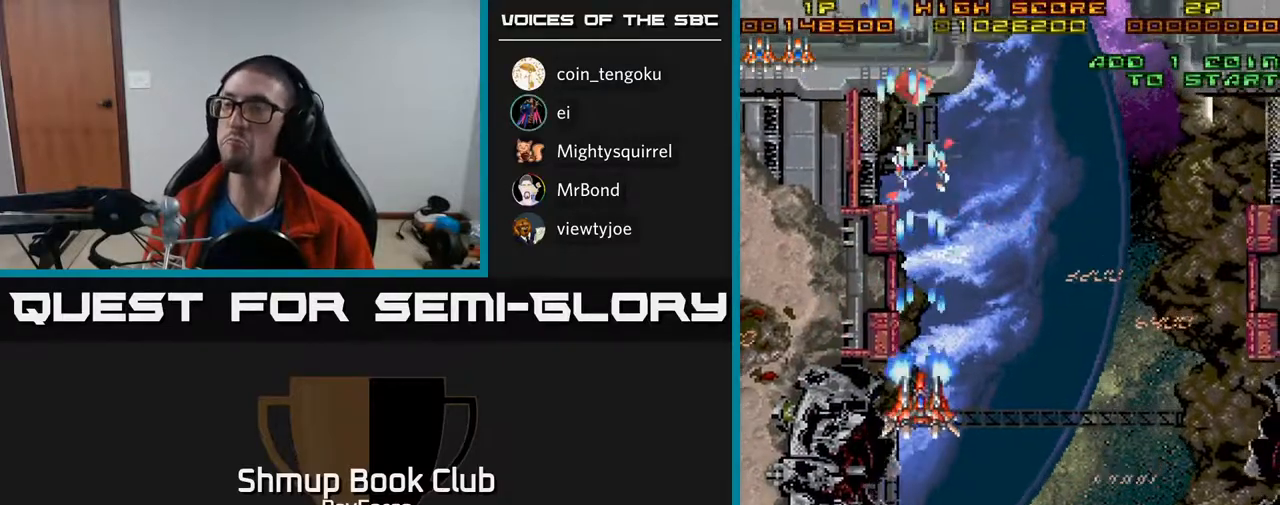
{"buttons": ["A", "DPAD_UP"], "right_stick": "center", "events": [[217, "DPAD_LEFT", "down"], [333, "DPAD_LEFT", "up"]]}
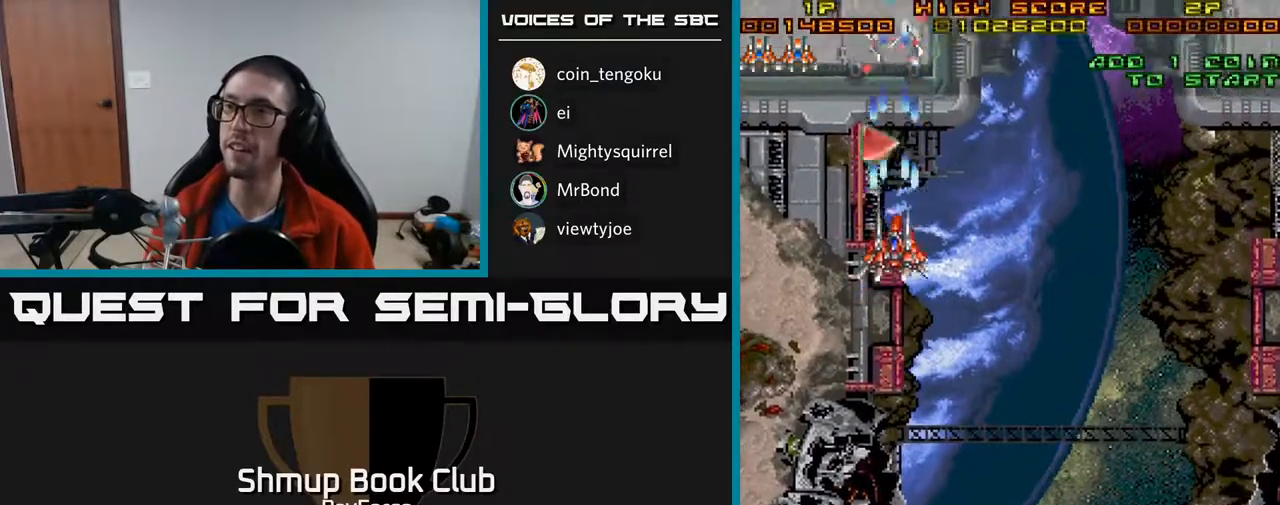
{"buttons": ["A", "DPAD_DOWN", "DPAD_RIGHT"], "right_stick": "center", "events": [[117, "DPAD_LEFT", "down"], [250, "DPAD_LEFT", "up"], [317, "DPAD_RIGHT", "down"], [317, "DPAD_UP", "up"], [383, "DPAD_DOWN", "down"]]}
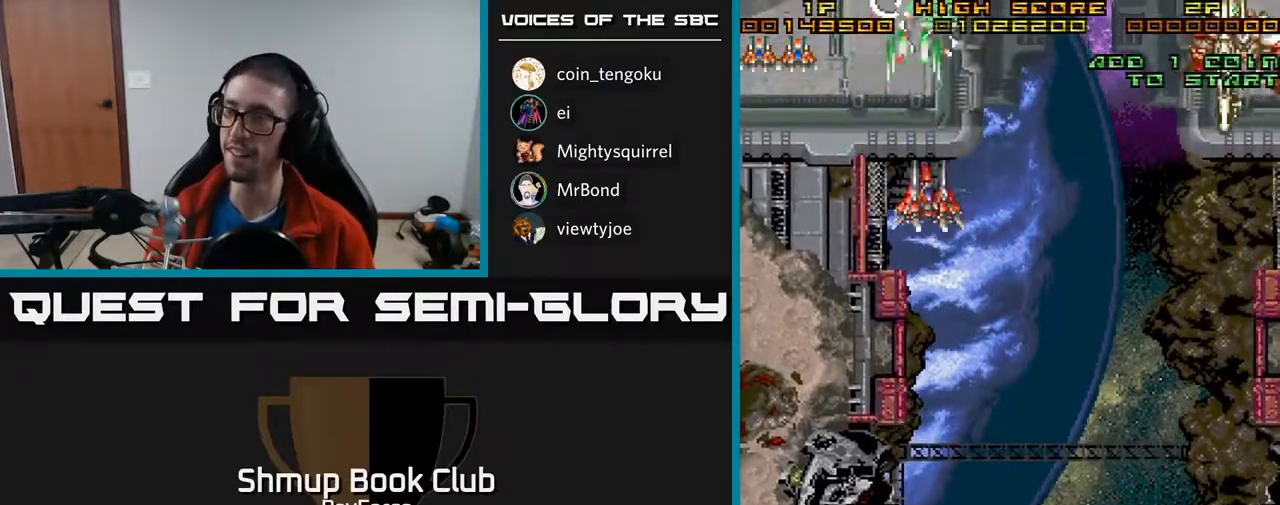
{"buttons": ["A", "DPAD_DOWN", "DPAD_RIGHT"], "right_stick": "center", "events": []}
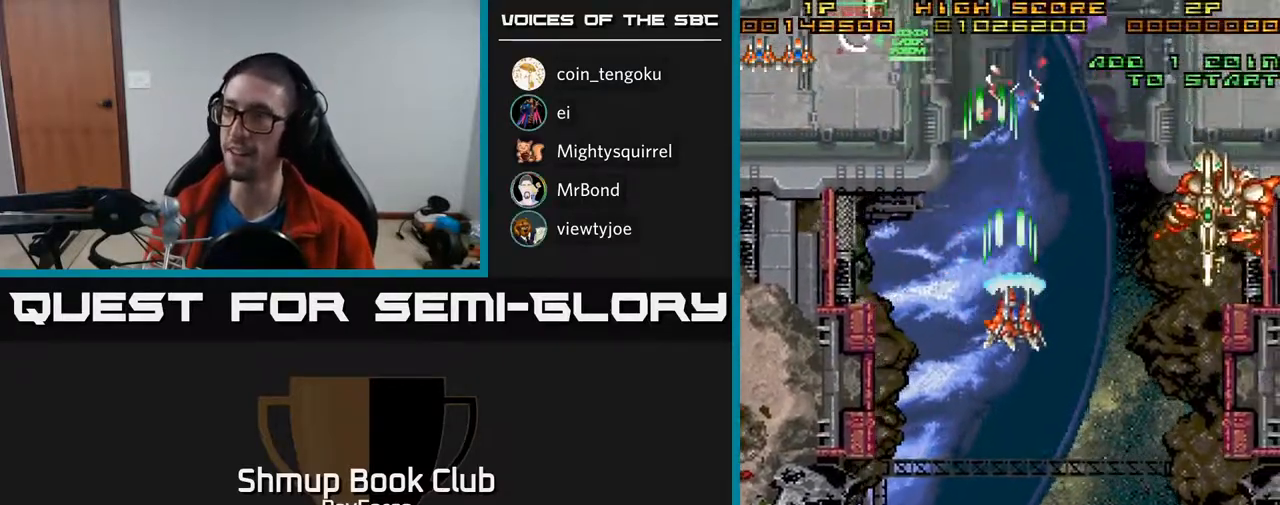
{"buttons": ["A", "DPAD_RIGHT"], "right_stick": "center", "events": [[450, "DPAD_DOWN", "up"]]}
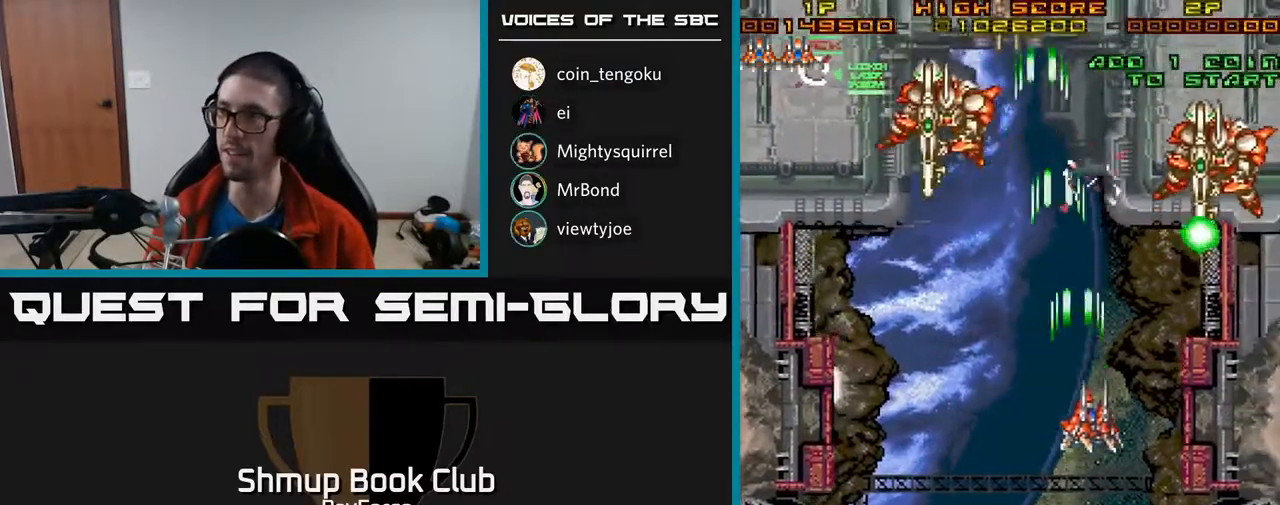
{"buttons": ["A", "DPAD_DOWN"], "right_stick": "center", "events": [[200, "DPAD_DOWN", "down"], [283, "DPAD_RIGHT", "up"]]}
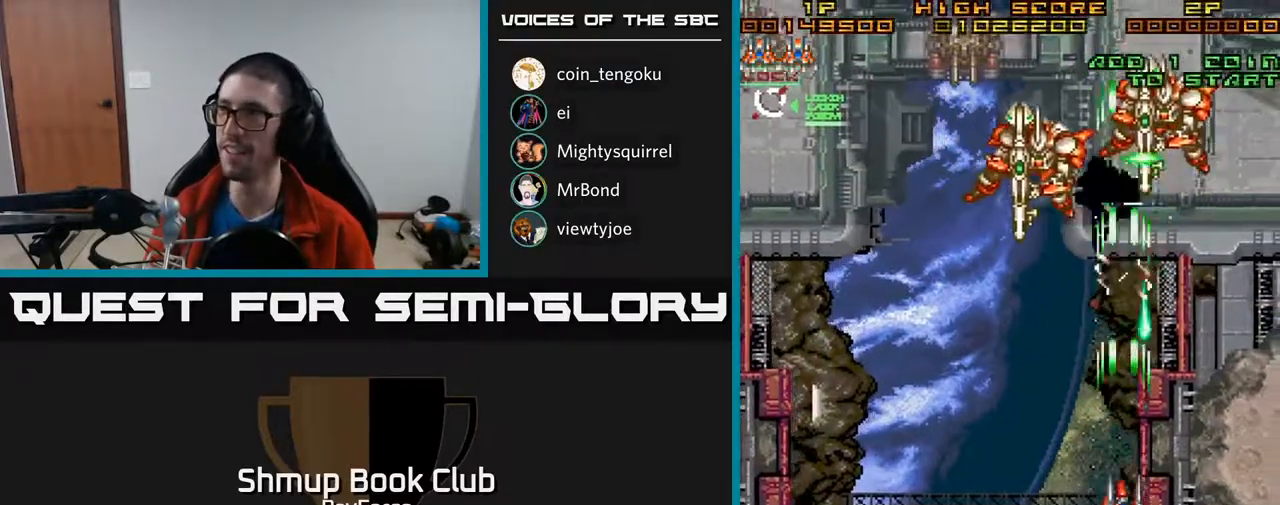
{"buttons": ["A", "DPAD_UP", "DPAD_LEFT"], "right_stick": "center", "events": [[317, "DPAD_LEFT", "down"], [383, "DPAD_DOWN", "up"], [483, "DPAD_UP", "down"]]}
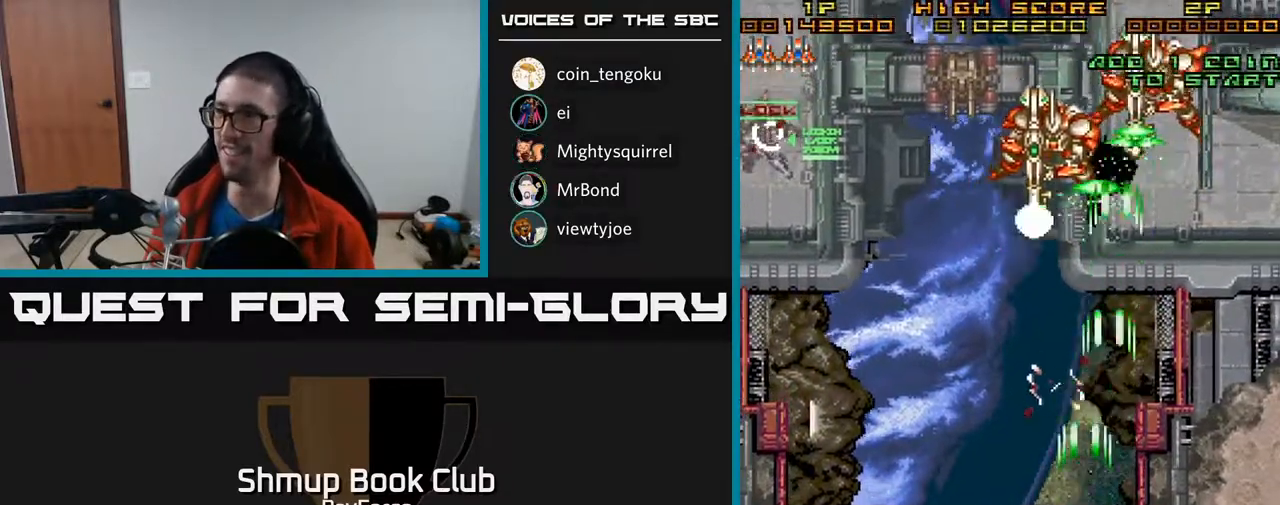
{"buttons": ["A", "DPAD_UP", "DPAD_LEFT"], "right_stick": "center", "events": [[17, "DPAD_LEFT", "up"], [150, "DPAD_RIGHT", "down"], [233, "DPAD_UP", "up"], [383, "DPAD_RIGHT", "up"], [383, "DPAD_UP", "down"], [483, "DPAD_LEFT", "down"]]}
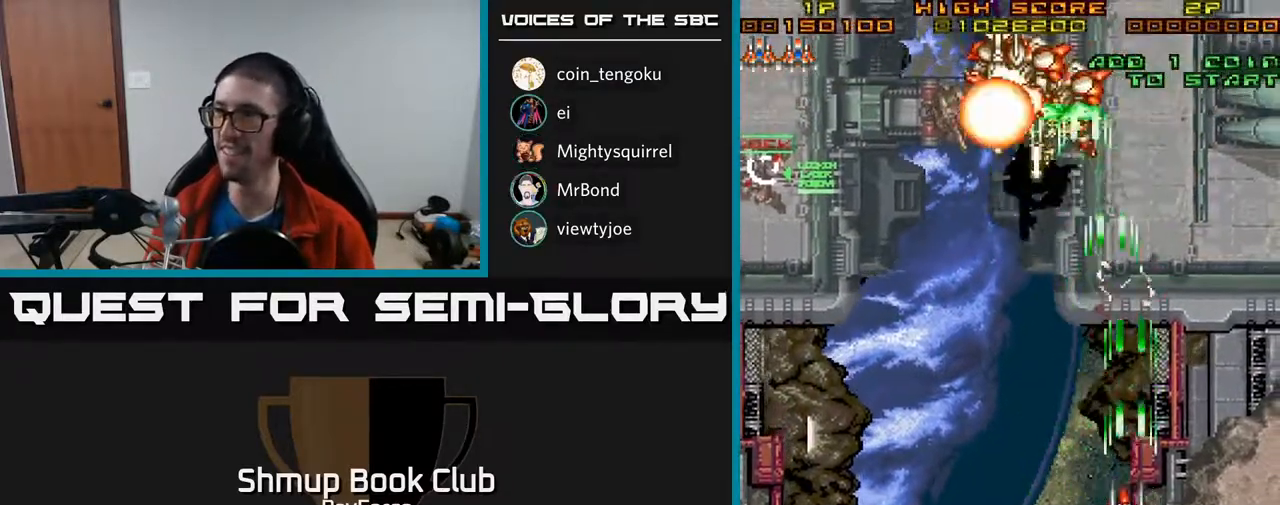
{"buttons": ["A", "DPAD_UP", "DPAD_LEFT"], "right_stick": "center", "events": [[200, "DPAD_UP", "up"], [467, "DPAD_UP", "down"]]}
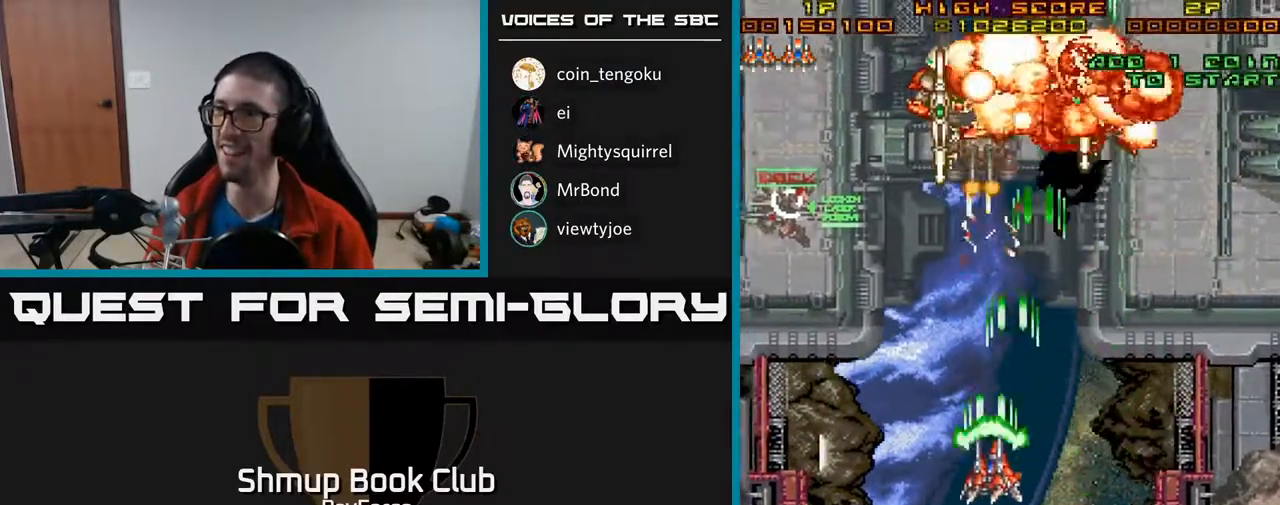
{"buttons": ["A", "DPAD_DOWN", "DPAD_LEFT"], "right_stick": "center", "events": [[200, "DPAD_UP", "up"], [367, "DPAD_DOWN", "down"]]}
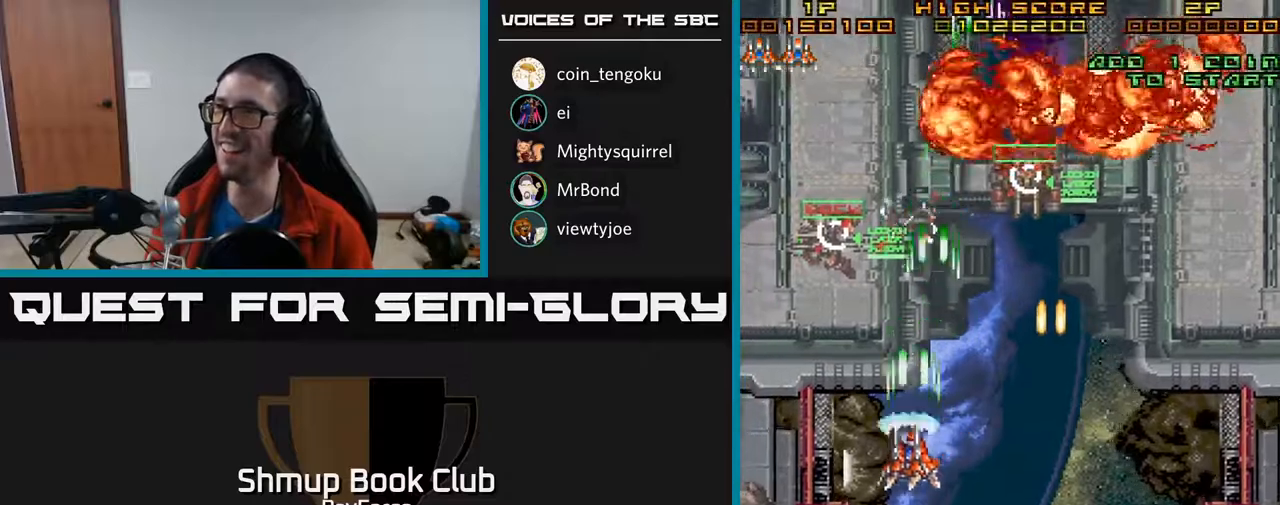
{"buttons": ["A", "DPAD_UP"], "right_stick": "center", "events": [[67, "DPAD_DOWN", "up"], [183, "DPAD_UP", "down"], [217, "DPAD_LEFT", "up"]]}
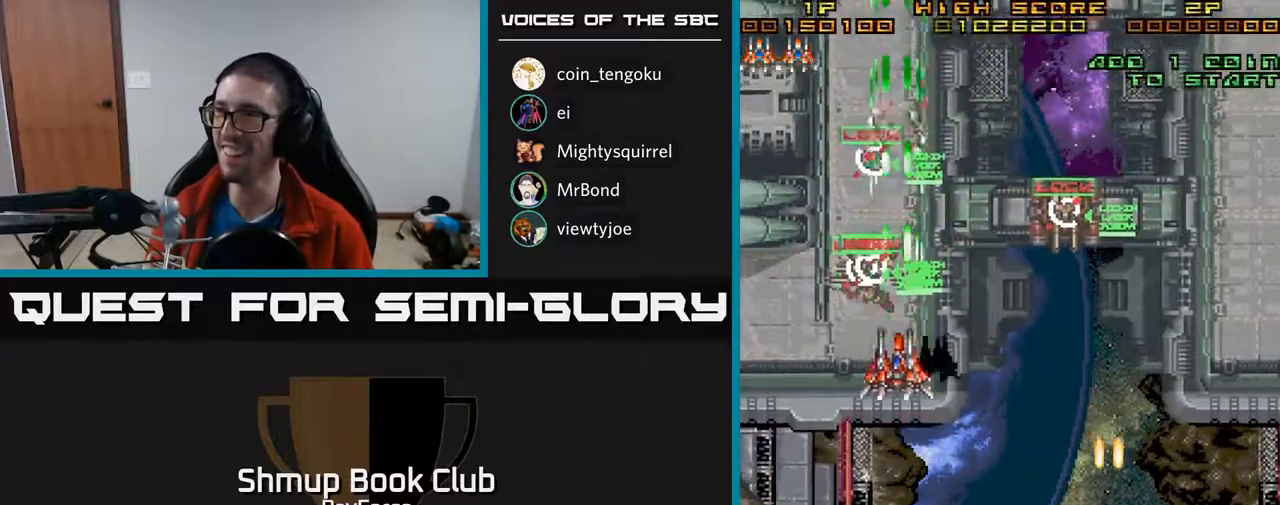
{"buttons": ["A", "X", "DPAD_DOWN", "DPAD_RIGHT"], "right_stick": "center", "events": [[283, "DPAD_RIGHT", "down"], [300, "DPAD_UP", "up"], [367, "DPAD_DOWN", "down"], [433, "X", "down"]]}
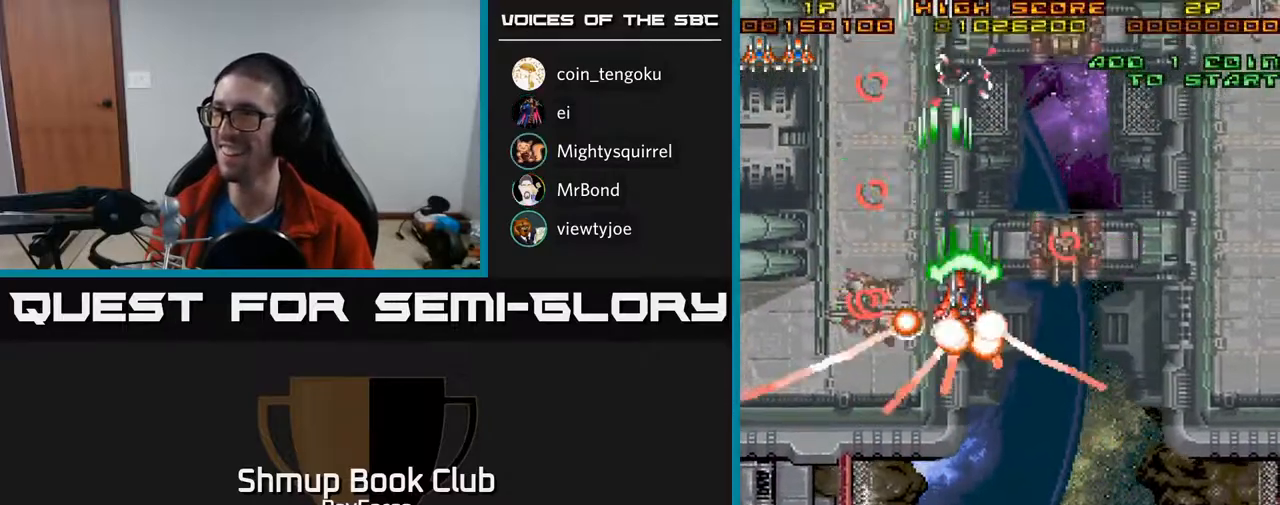
{"buttons": ["A", "DPAD_DOWN", "DPAD_RIGHT"], "right_stick": "center", "events": [[50, "X", "up"], [67, "A", "up"], [300, "A", "down"]]}
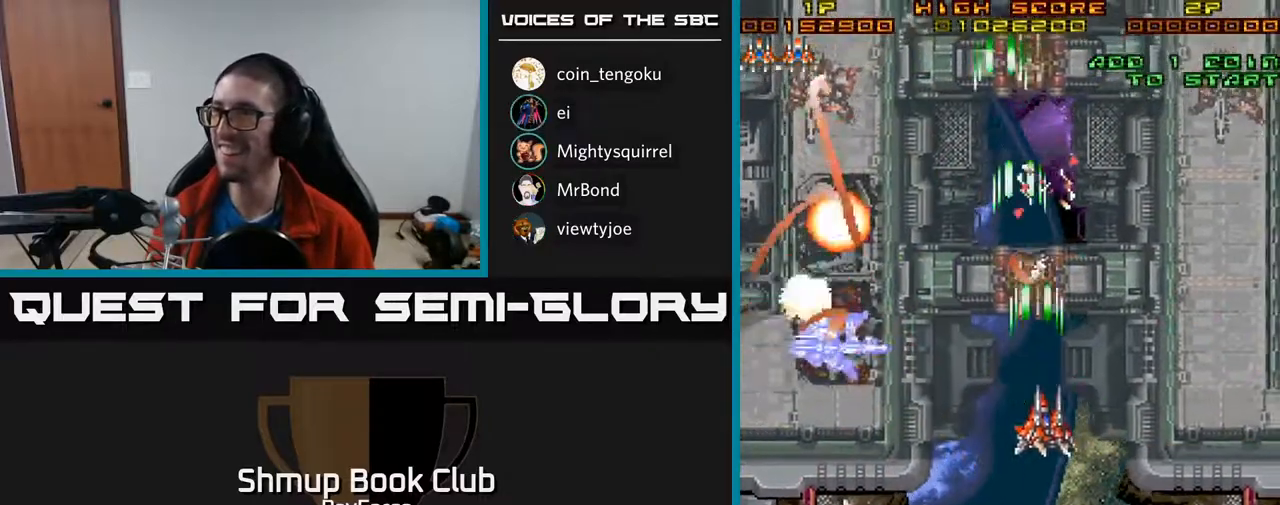
{"buttons": ["A", "DPAD_DOWN", "DPAD_RIGHT"], "right_stick": "center", "events": []}
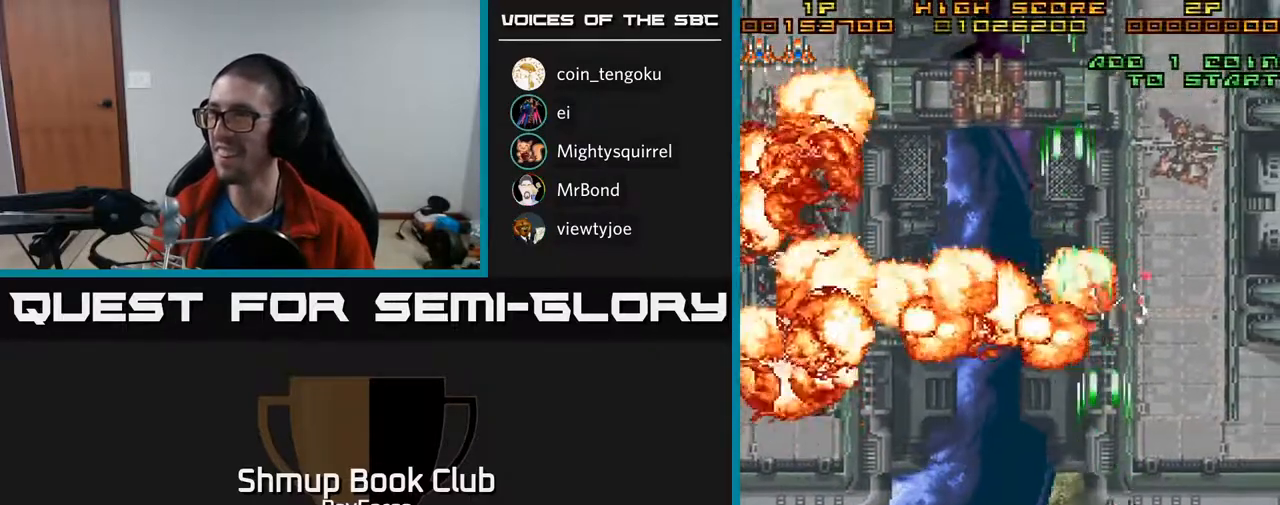
{"buttons": ["A", "DPAD_UP"], "right_stick": "center", "events": [[150, "DPAD_DOWN", "up"], [200, "DPAD_UP", "down"], [233, "DPAD_RIGHT", "up"]]}
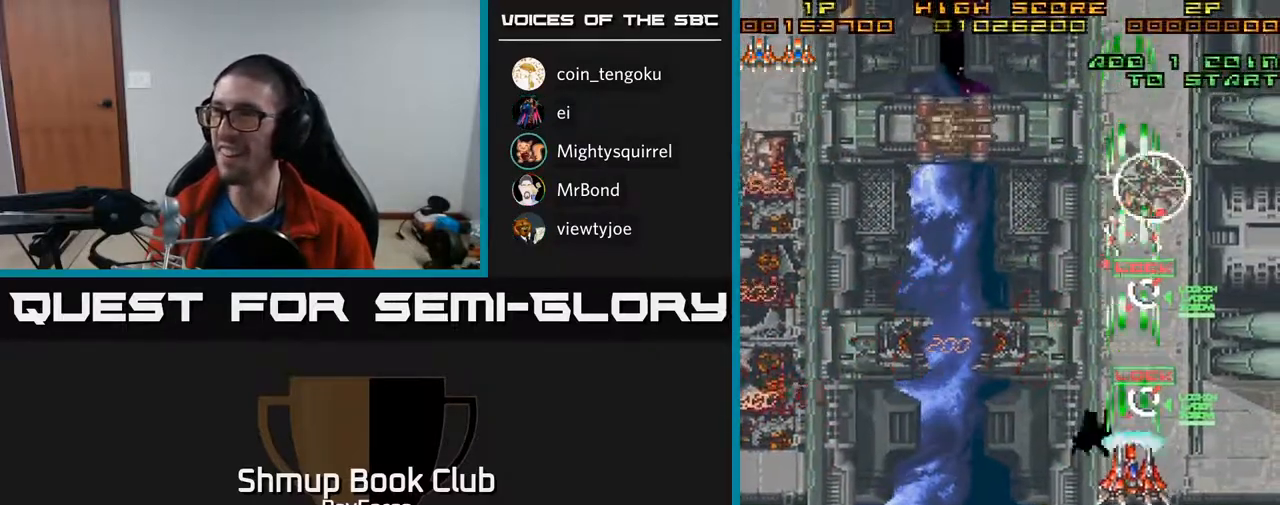
{"buttons": ["A", "DPAD_UP"], "right_stick": "center", "events": []}